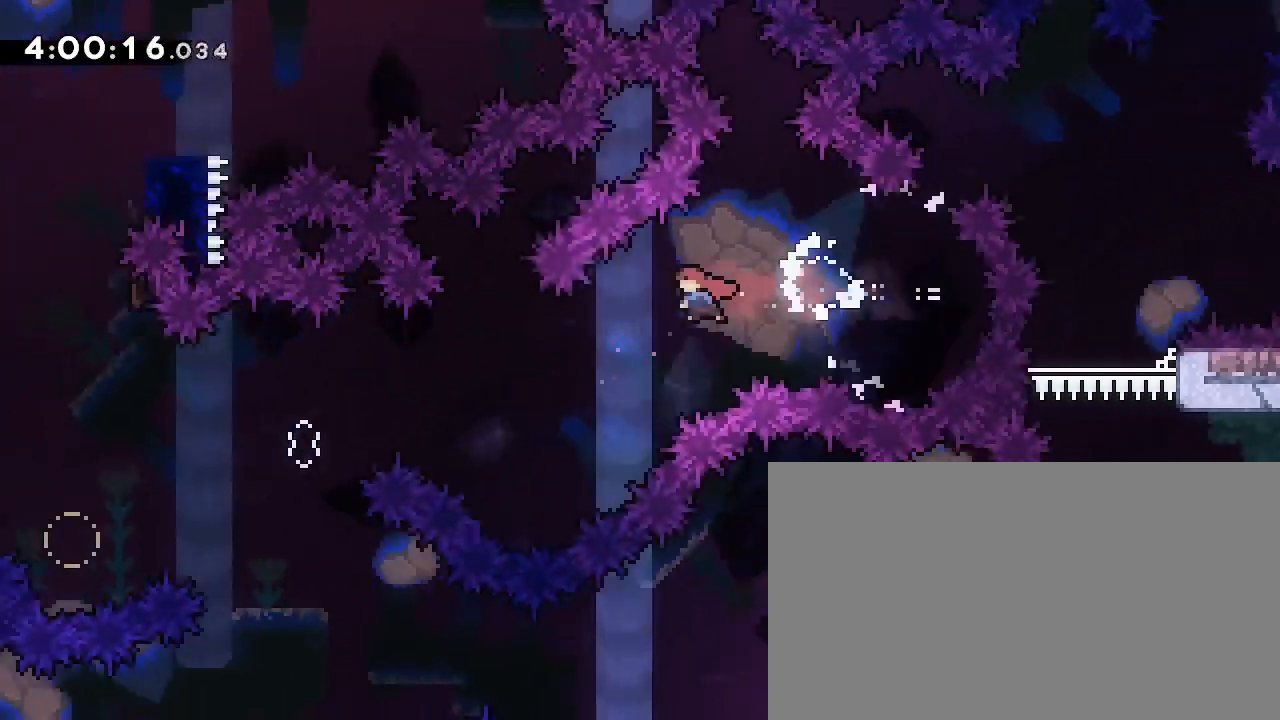
Gameplay with a controller (Xbox layout); each line is a JSON object with the inputs held at the frame after it (dt_ms = milliseconds from this image to that frame). "events" lists button and stick changes between this image and that frame as [ms after this image, input, new state], when the widget could be followed in between. Not read: DPAD_LEFT L1 L2 R1 R2 SELECT START X Y.
{"dt_ms": 500, "buttons": [], "left_stick": "up-left", "right_stick": "down-left", "events": [[233, "left_stick", "up-left"], [367, "right_stick", "down-left"]]}
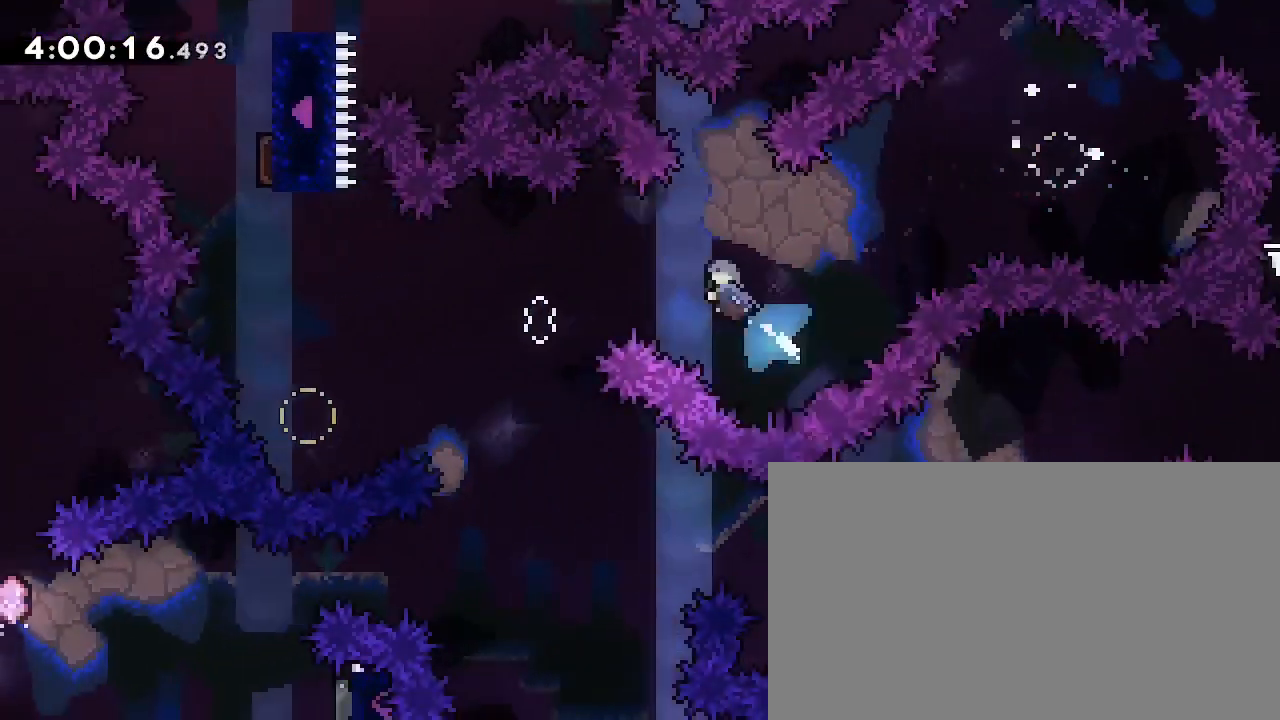
{"dt_ms": 500, "buttons": [], "left_stick": "center", "right_stick": "center", "events": [[33, "left_stick", "left"], [67, "right_stick", "center"], [500, "left_stick", "center"]]}
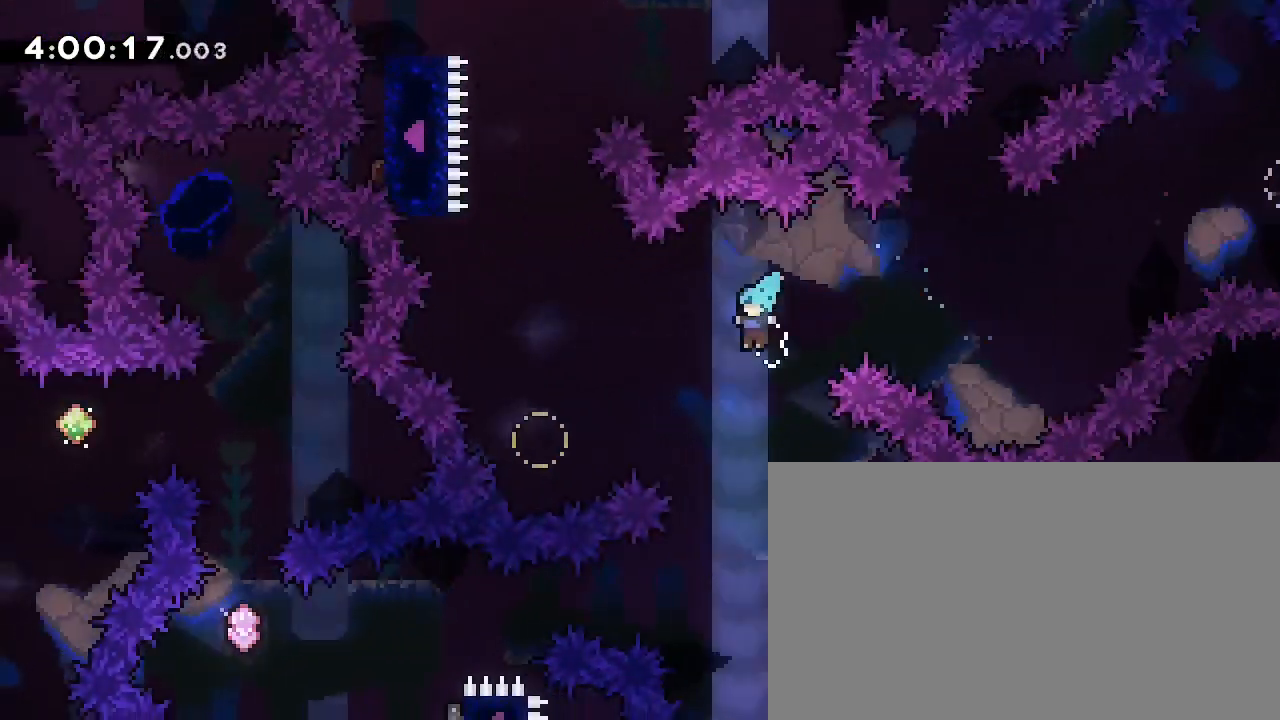
{"dt_ms": 500, "buttons": [], "left_stick": "left", "right_stick": "left", "events": [[333, "left_stick", "left"], [500, "right_stick", "left"]]}
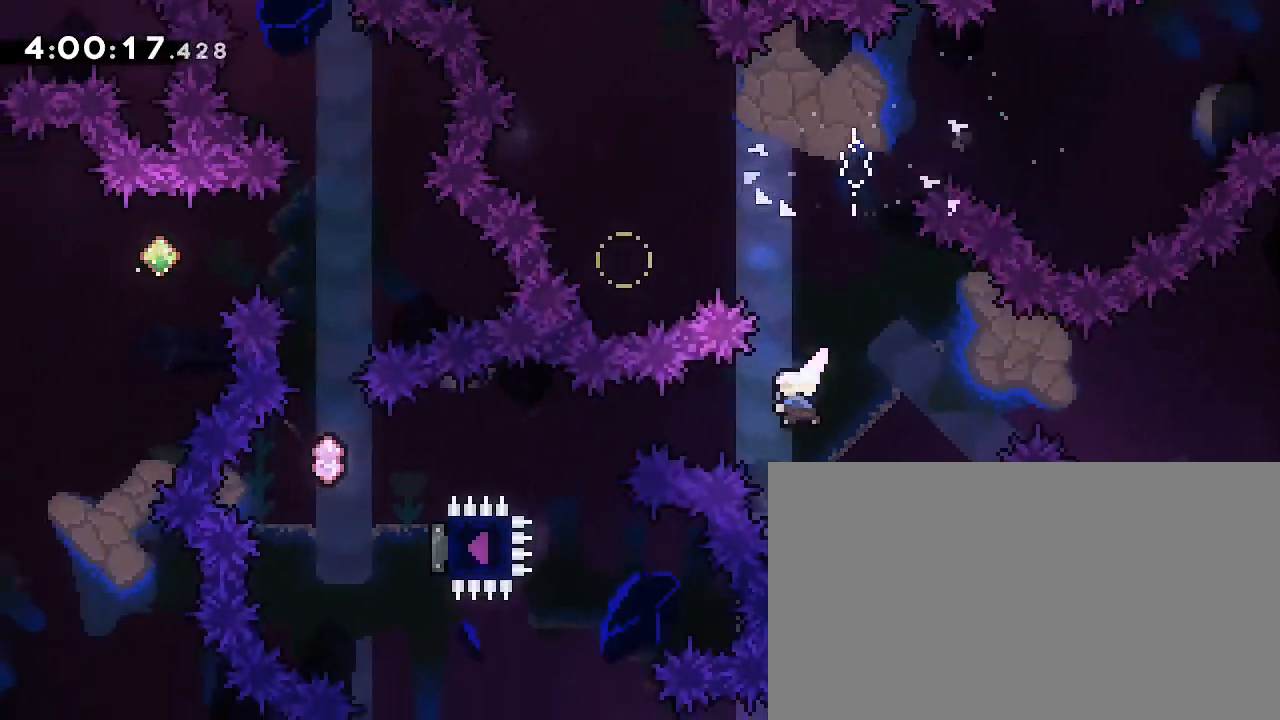
{"dt_ms": 1000, "buttons": [], "left_stick": "center", "right_stick": "center"}
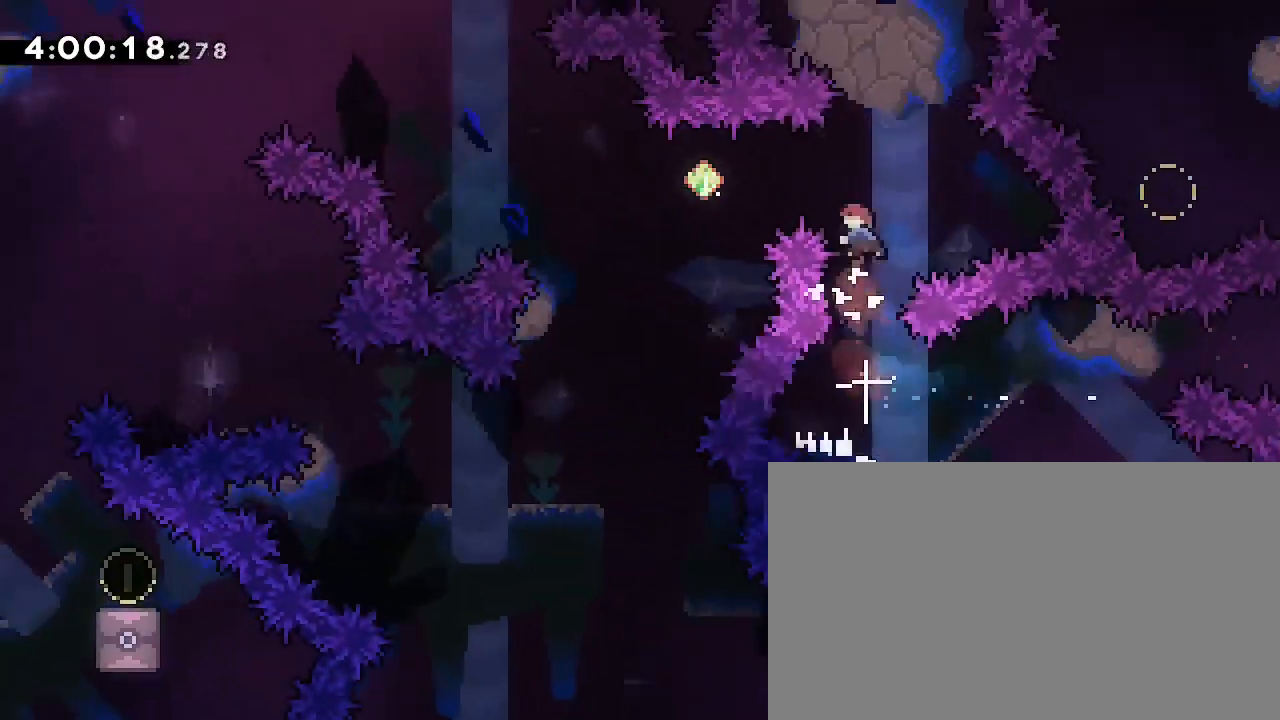
{"dt_ms": 500, "buttons": [], "left_stick": "center", "right_stick": "center"}
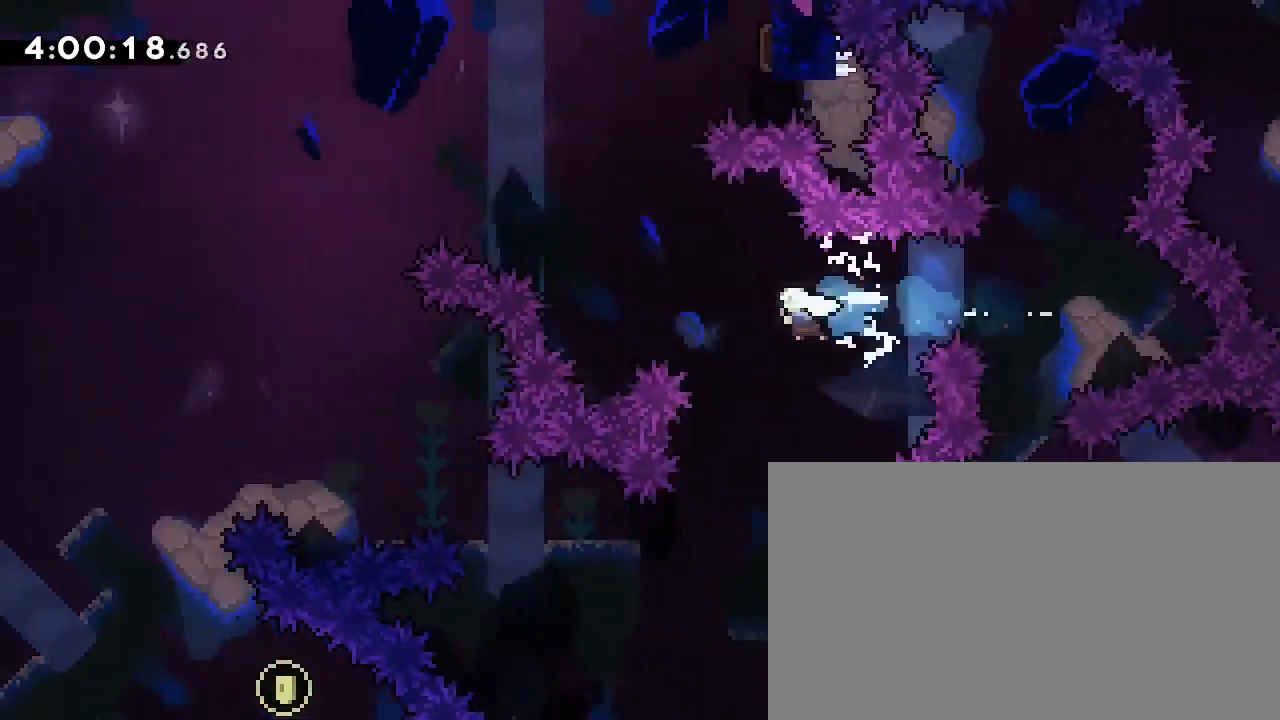
{"dt_ms": 500, "buttons": [], "left_stick": "right", "right_stick": "right", "events": [[167, "left_stick", "left"], [300, "left_stick", "center"], [467, "left_stick", "right"], [467, "right_stick", "right"]]}
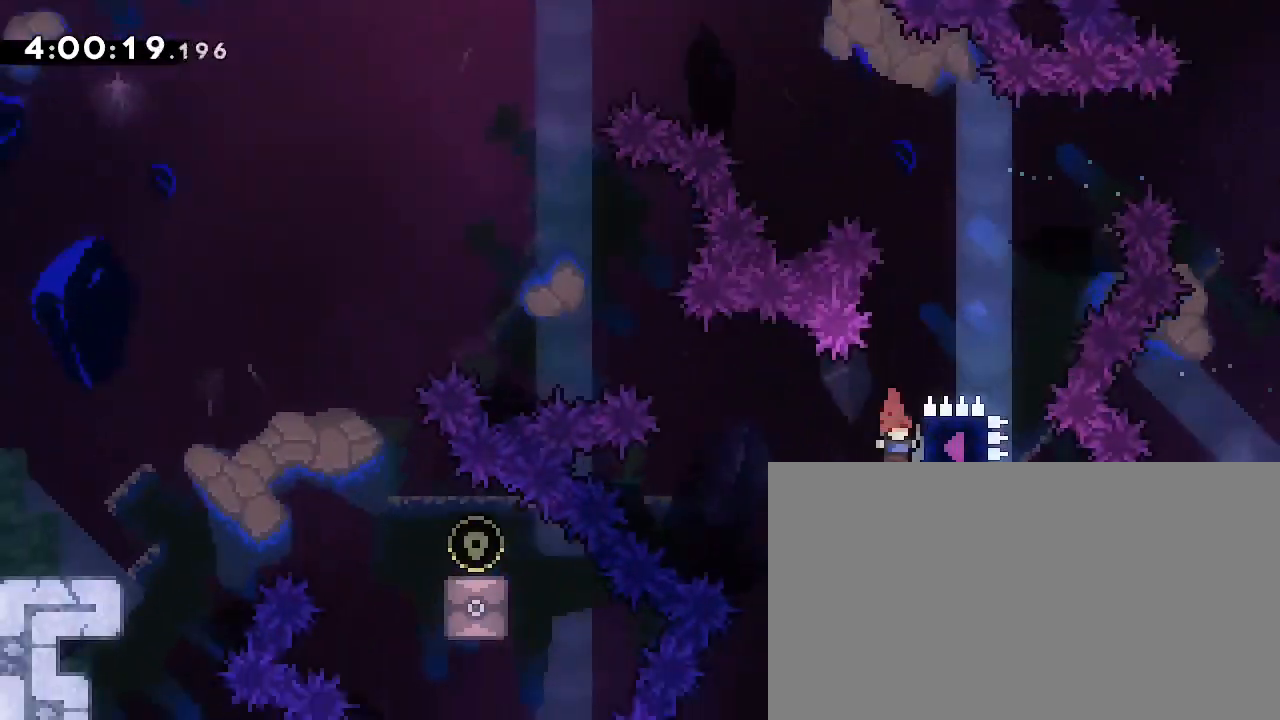
{"dt_ms": 500, "buttons": [], "left_stick": "left", "right_stick": "right"}
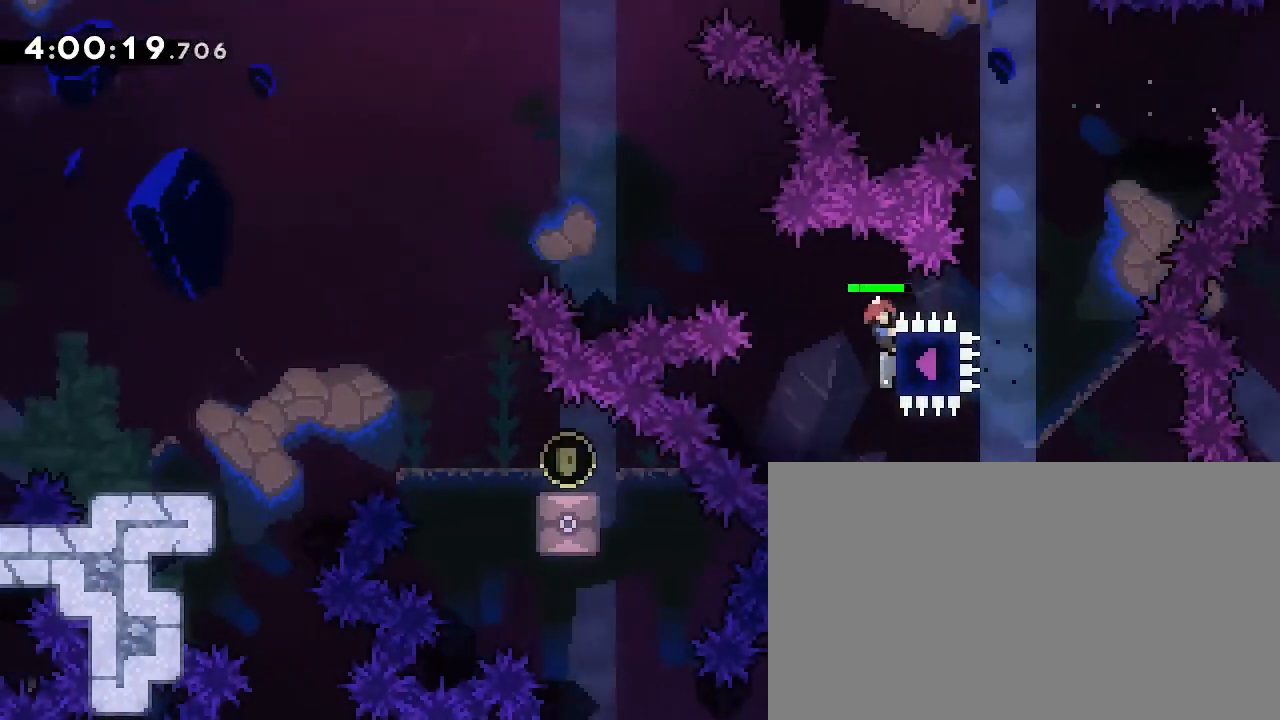
{"dt_ms": 500, "buttons": [], "left_stick": "left", "right_stick": "center", "events": [[100, "right_stick", "down-left"], [200, "right_stick", "center"]]}
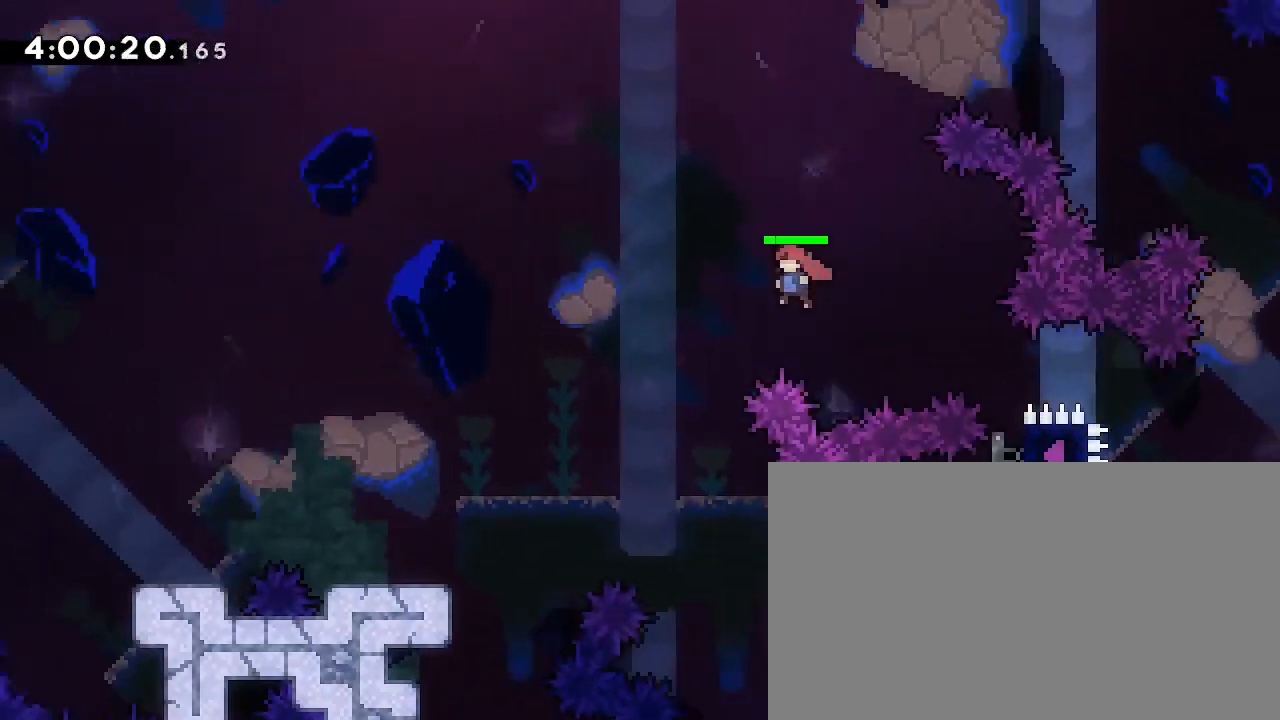
{"dt_ms": 500, "buttons": [], "left_stick": "down-right", "right_stick": "down-left", "events": [[133, "left_stick", "center"], [433, "left_stick", "down-right"], [467, "right_stick", "down-left"]]}
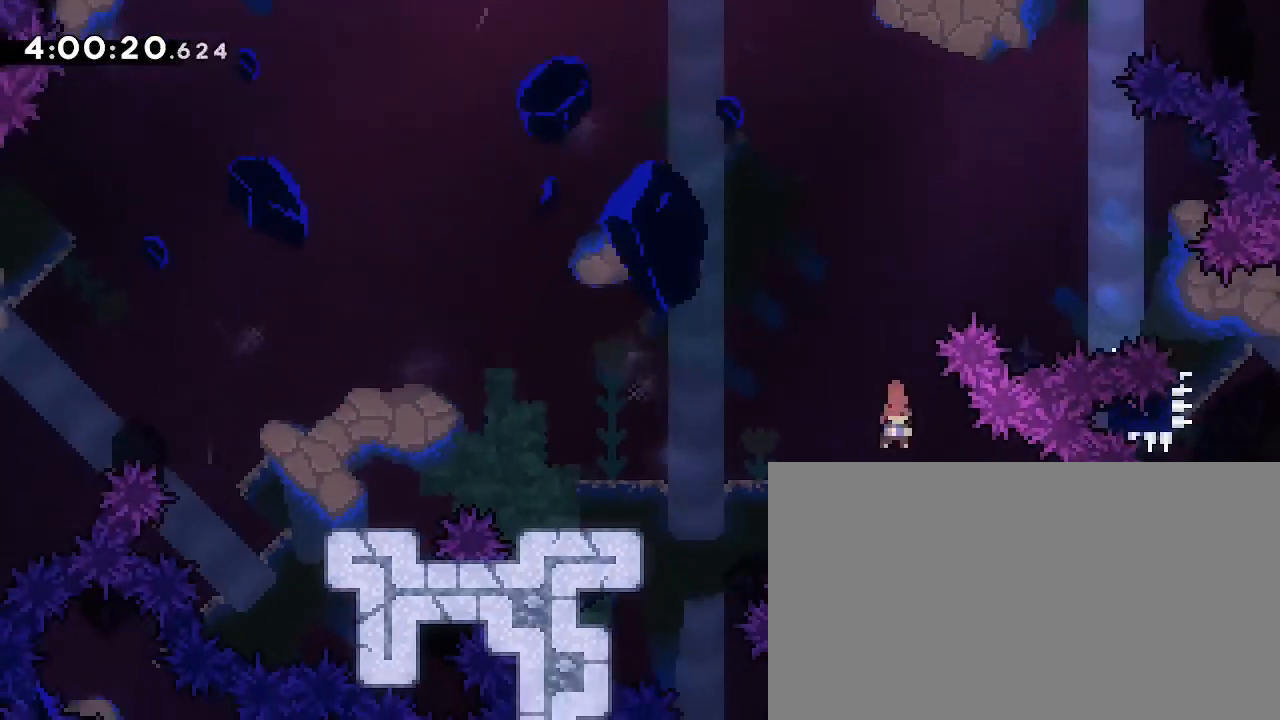
{"dt_ms": 500, "buttons": [], "left_stick": "down-left", "right_stick": "down-left", "events": [[100, "left_stick", "down-left"], [133, "right_stick", "up-right"], [400, "right_stick", "down-left"]]}
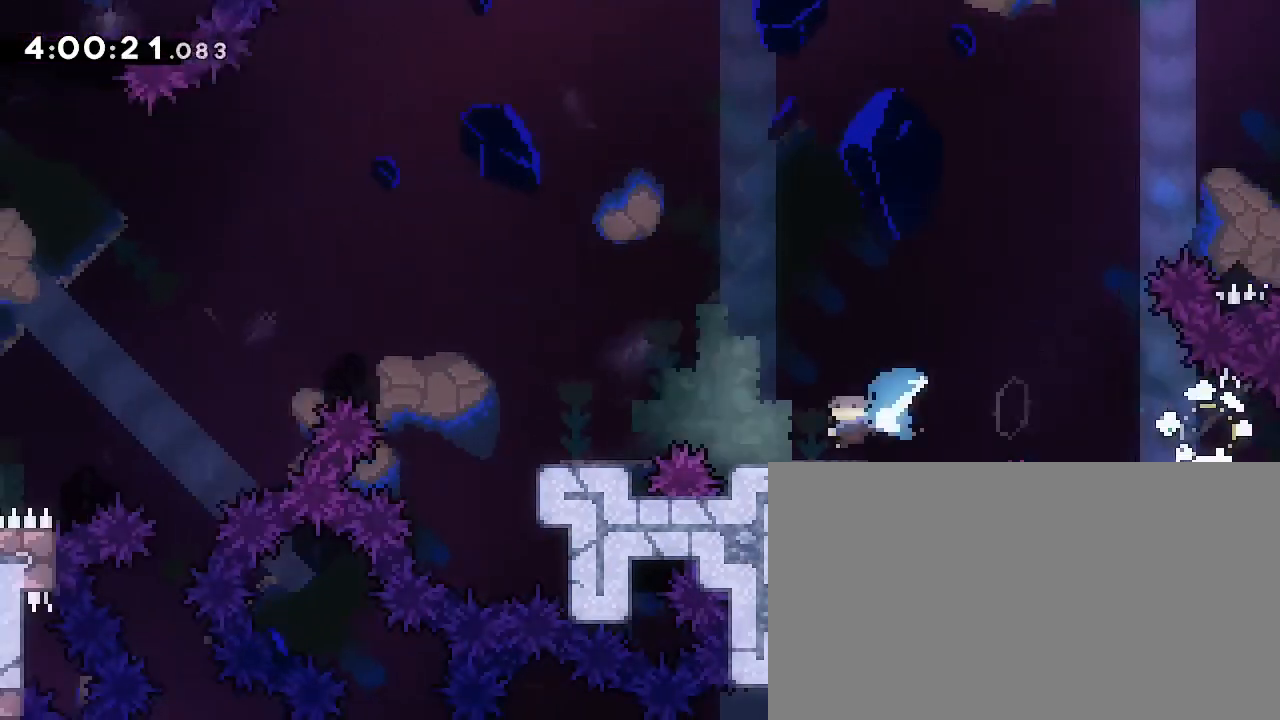
{"dt_ms": 1000, "buttons": ["L3"], "left_stick": "left", "right_stick": "center"}
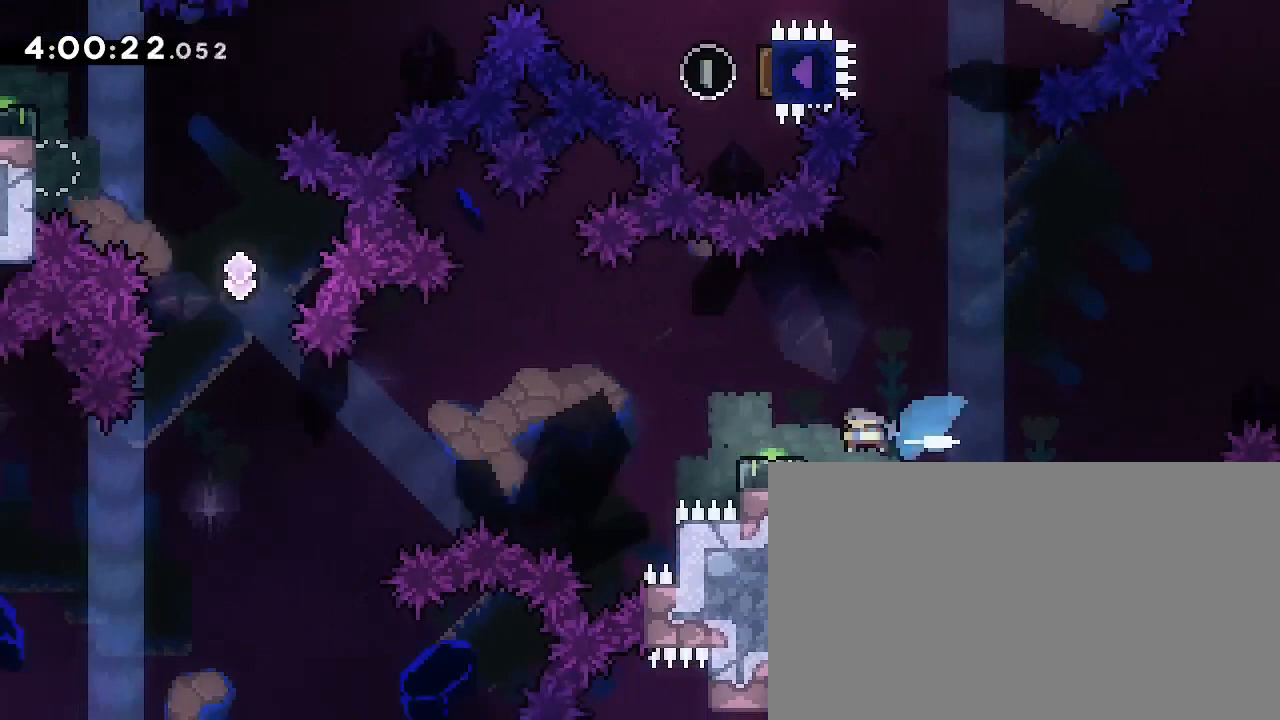
{"dt_ms": 500, "buttons": [], "left_stick": "left", "right_stick": "up-right", "events": [[67, "L3", "up"], [100, "right_stick", "up"], [167, "right_stick", "up-right"]]}
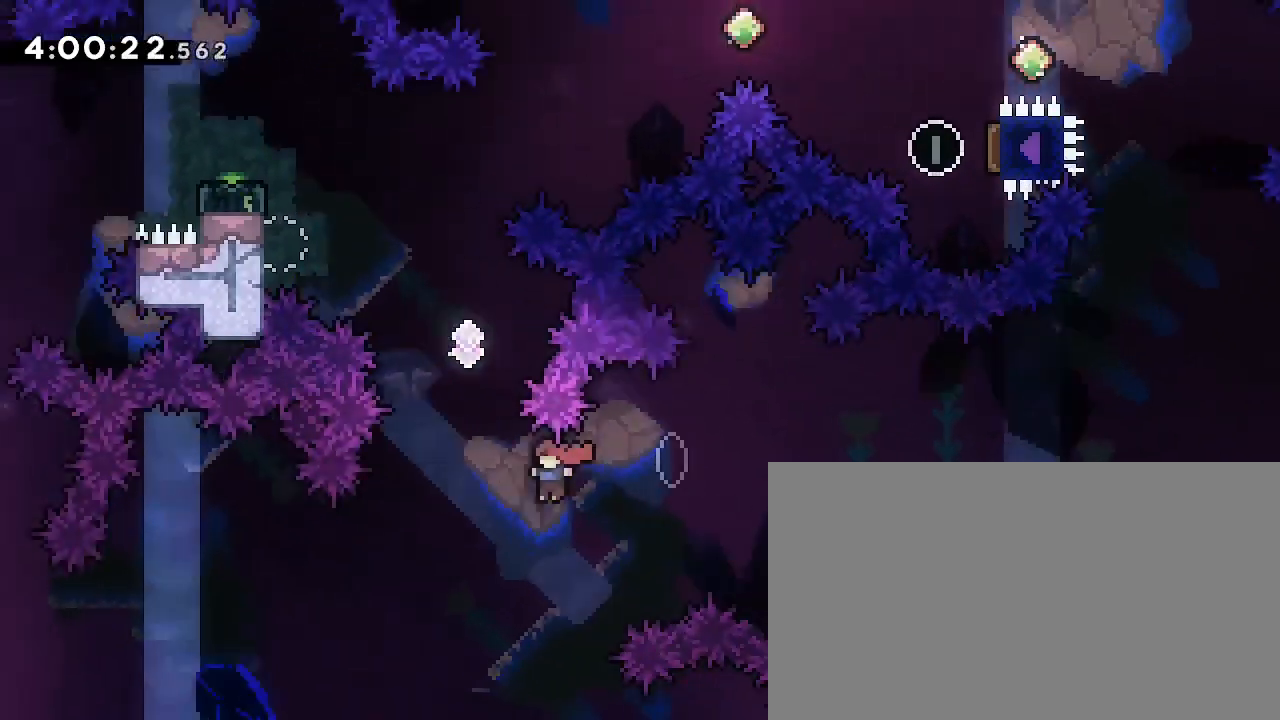
{"dt_ms": 500, "buttons": [], "left_stick": "left", "right_stick": "center"}
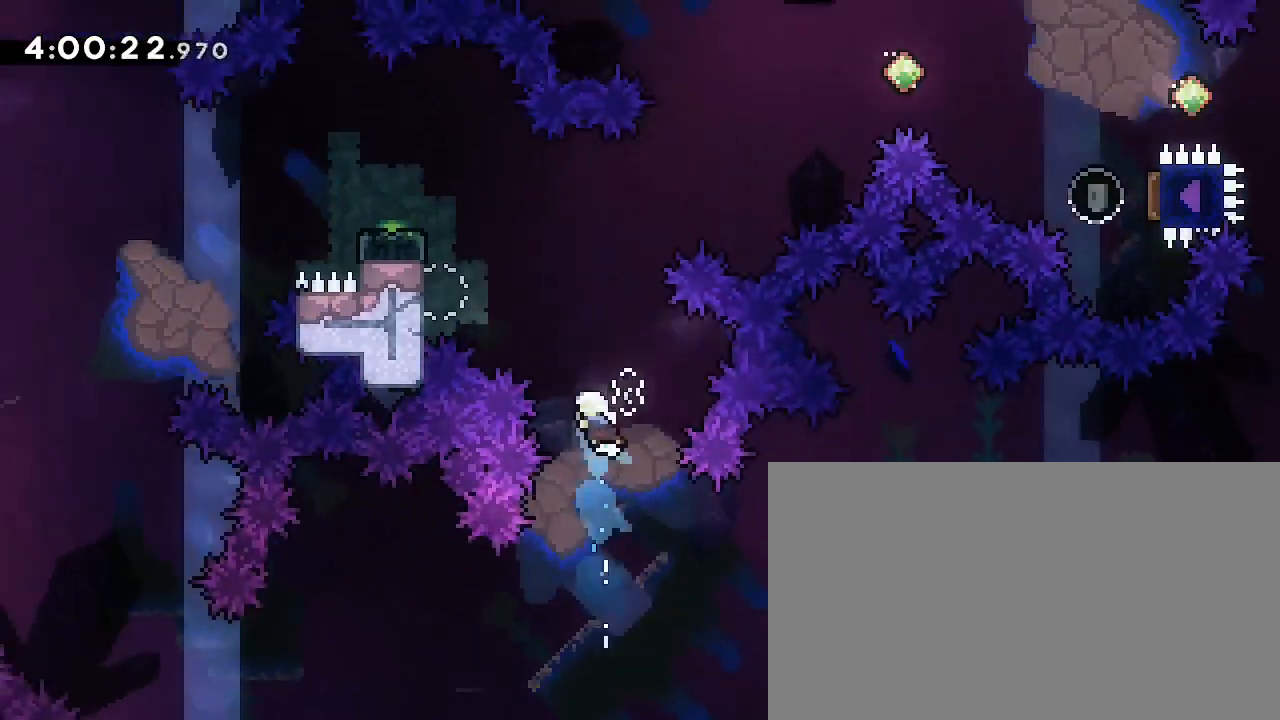
{"dt_ms": 500, "buttons": ["L3"], "left_stick": "left", "right_stick": "center", "events": [[133, "left_stick", "up"], [133, "right_stick", "left"], [333, "left_stick", "center"], [333, "right_stick", "center"], [400, "left_stick", "left"], [500, "L3", "down"]]}
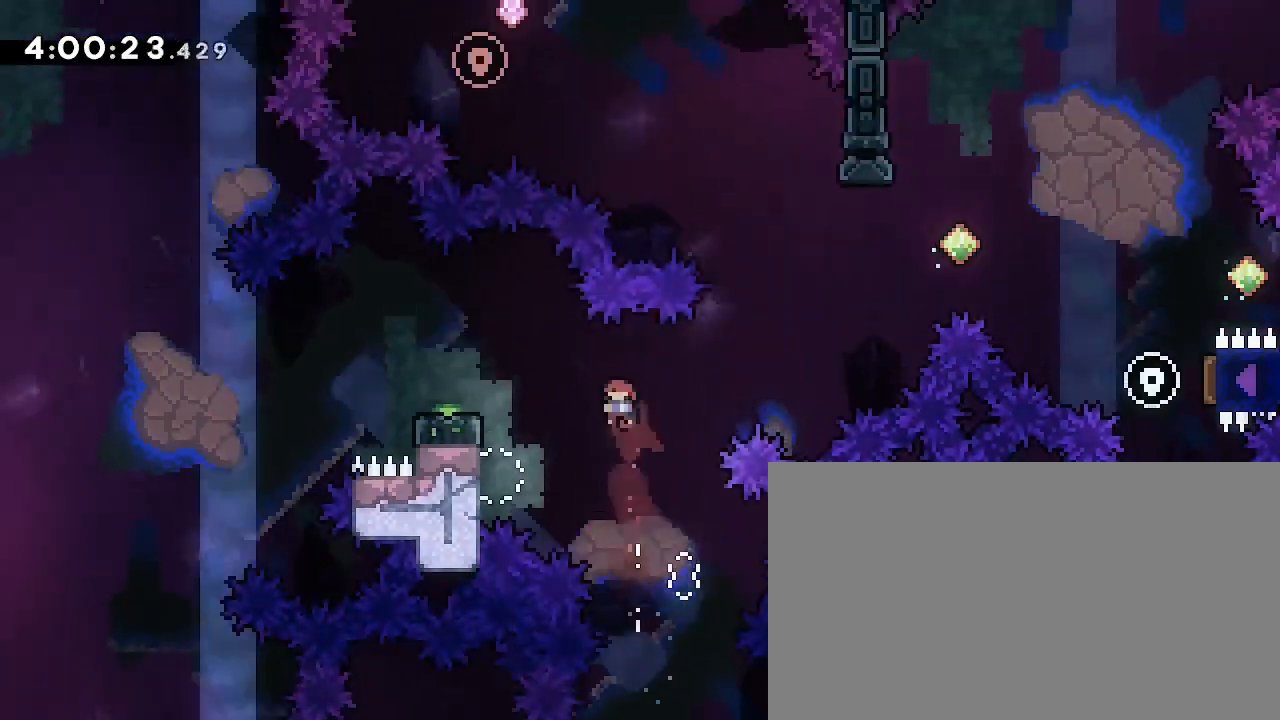
{"dt_ms": 500, "buttons": [], "left_stick": "center", "right_stick": "center"}
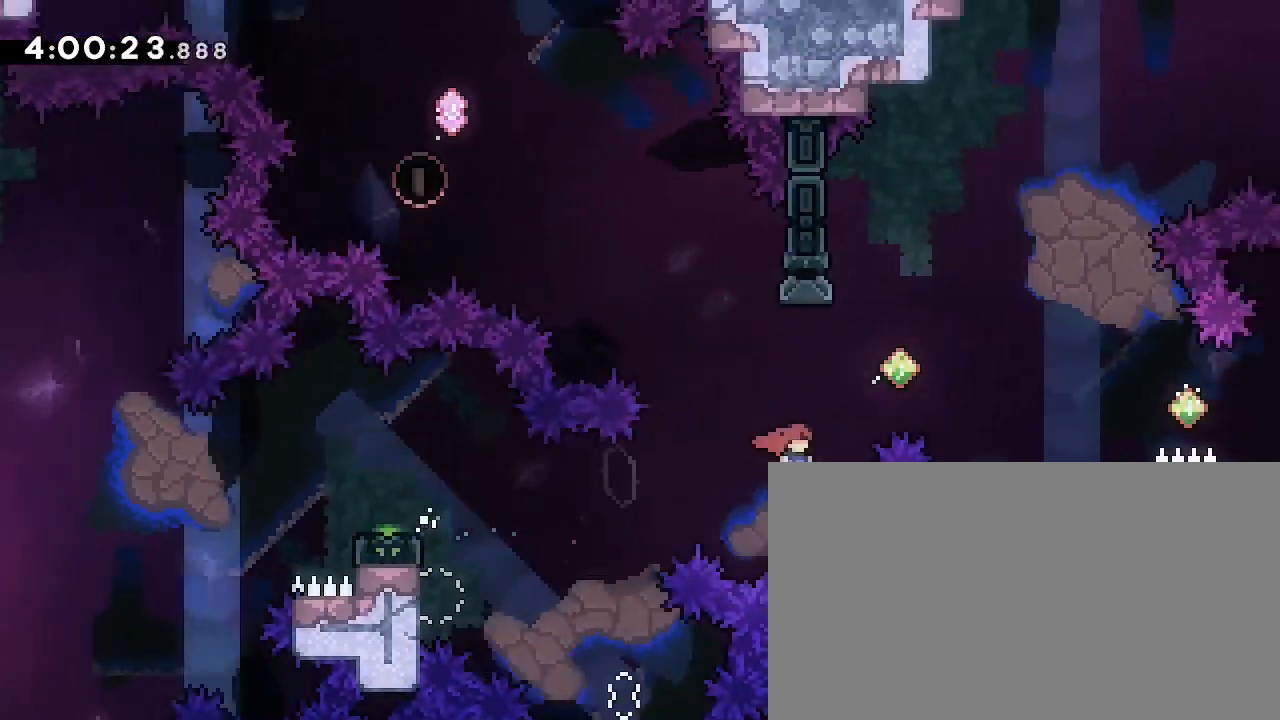
{"dt_ms": 500, "buttons": [], "left_stick": "left", "right_stick": "up-right"}
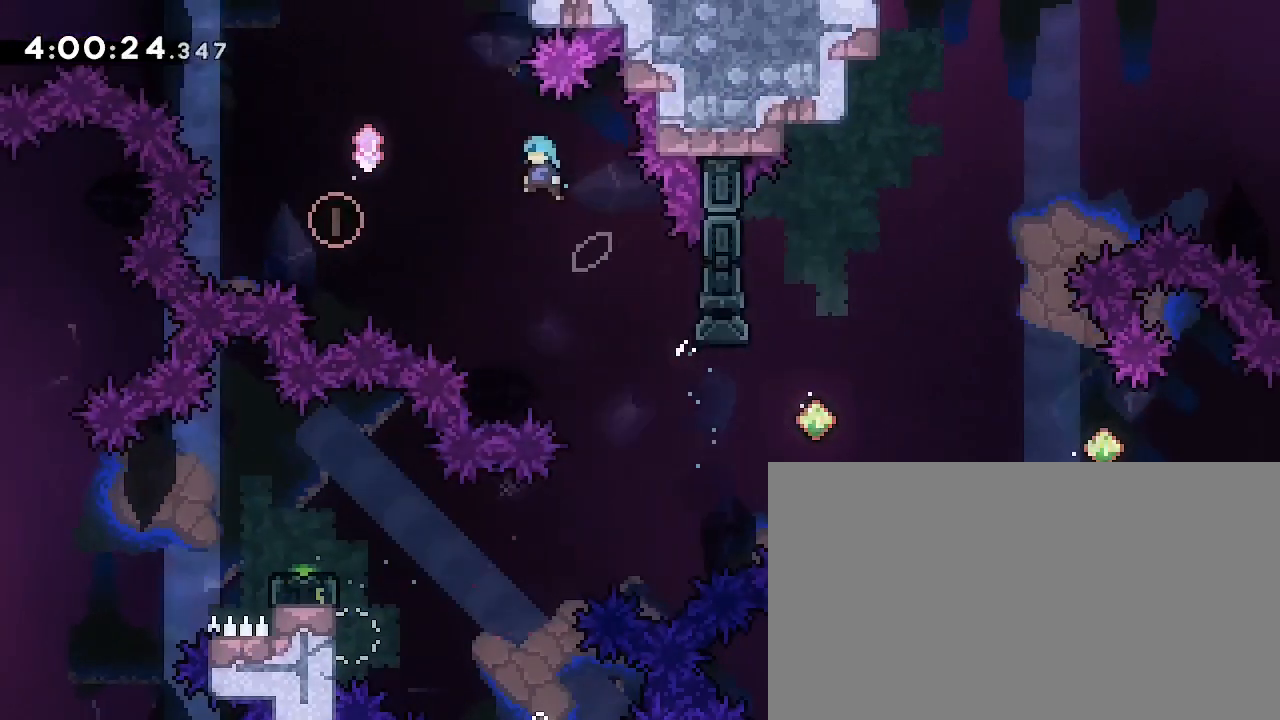
{"dt_ms": 500, "buttons": [], "left_stick": "left", "right_stick": "up-right", "events": []}
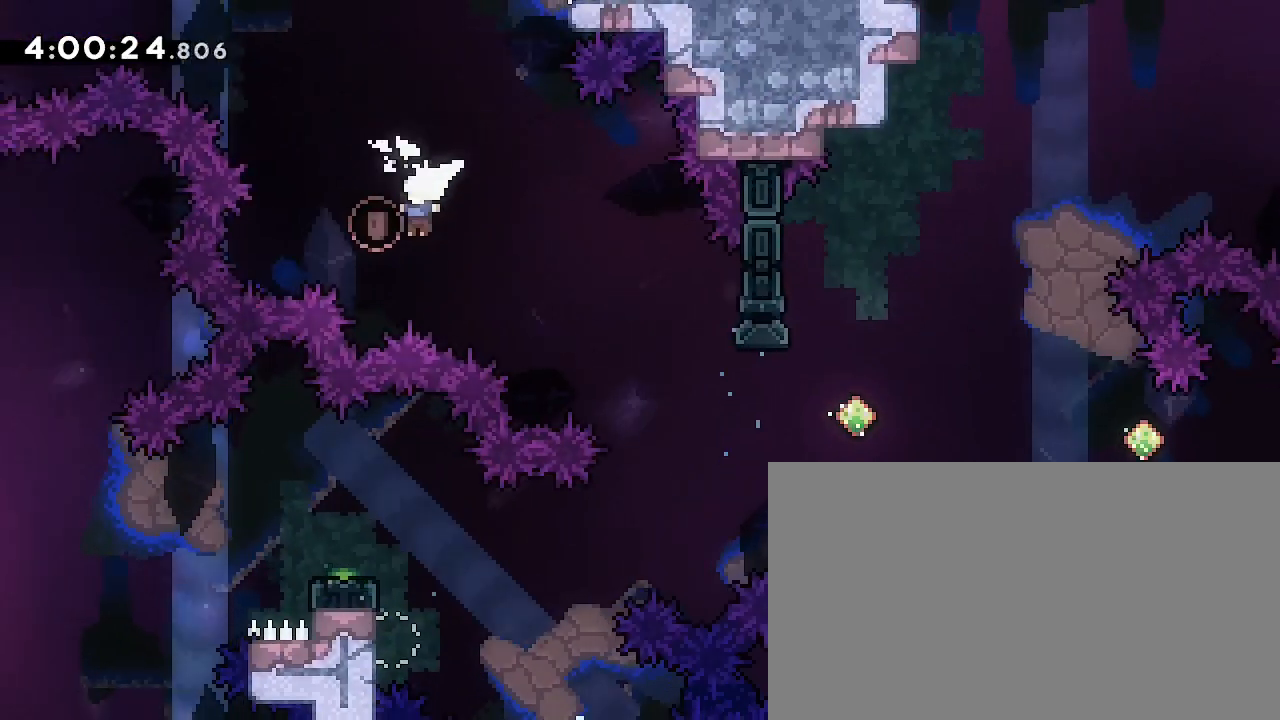
{"dt_ms": 500, "buttons": [], "left_stick": "center", "right_stick": "center", "events": [[67, "left_stick", "right"], [100, "right_stick", "left"], [267, "right_stick", "center"], [467, "left_stick", "center"]]}
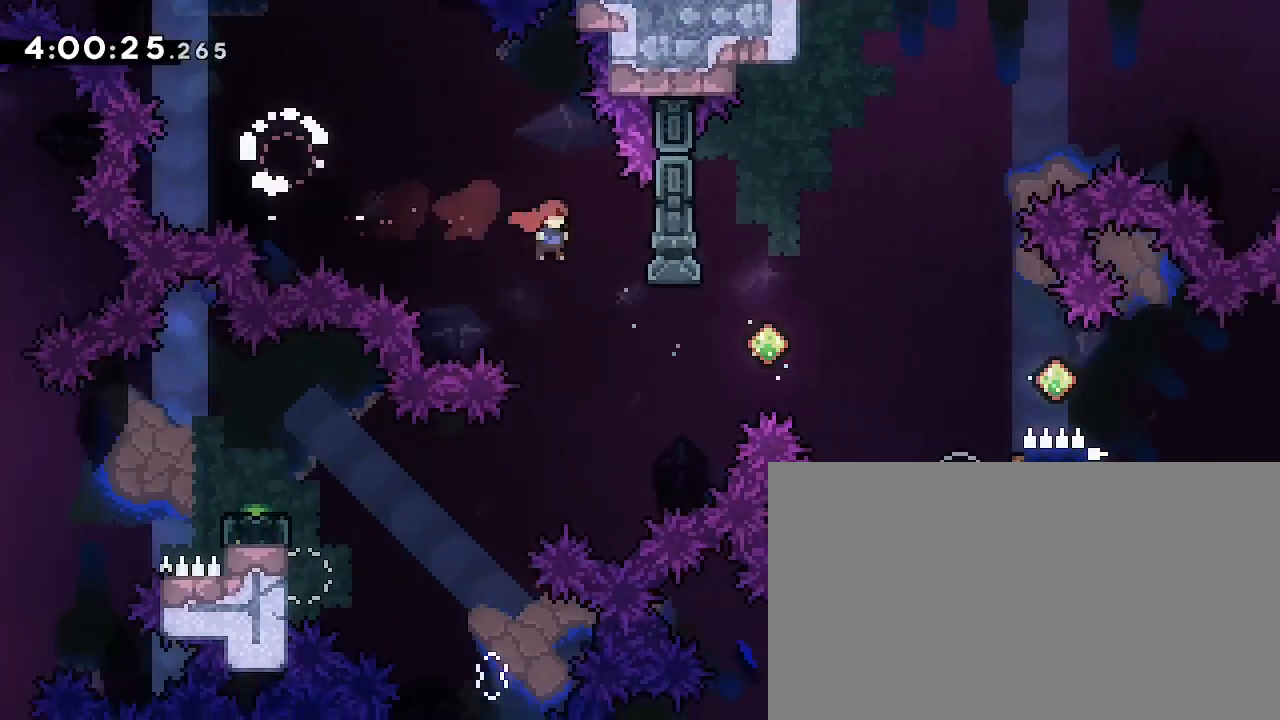
{"dt_ms": 500, "buttons": [], "left_stick": "right", "right_stick": "center", "events": [[33, "left_stick", "right"], [200, "right_stick", "left"], [333, "right_stick", "center"]]}
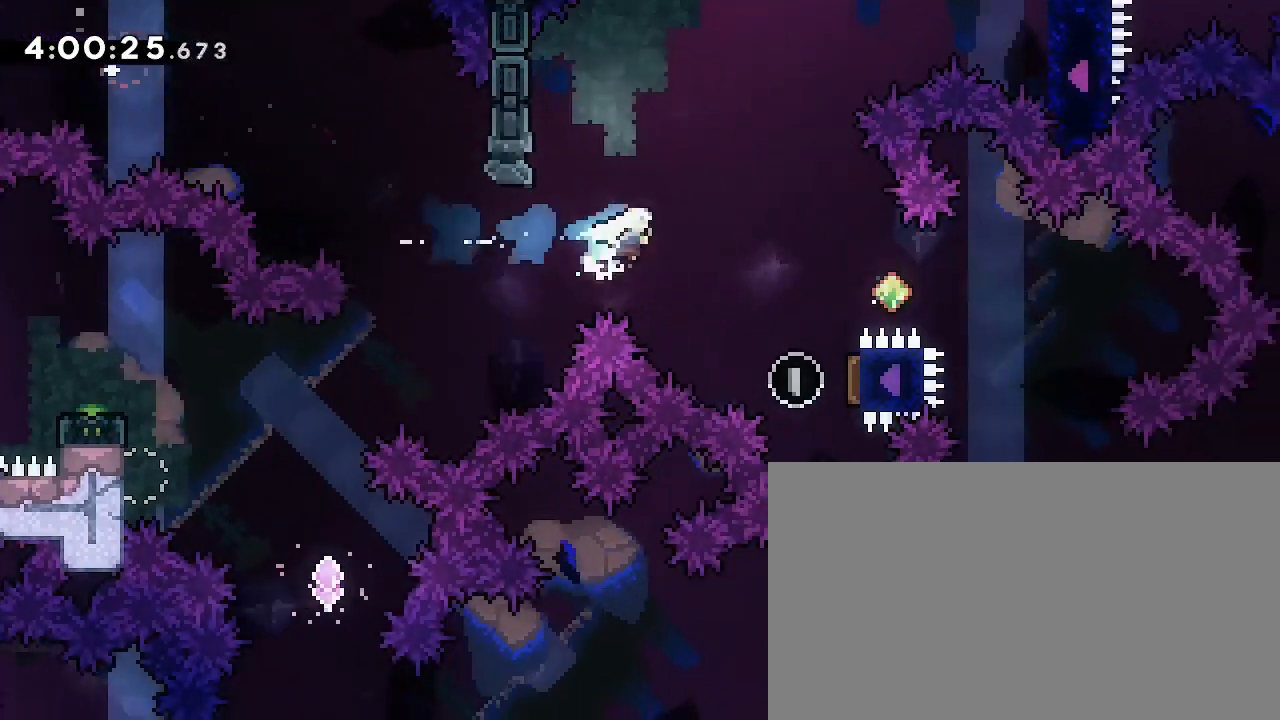
{"dt_ms": 500, "buttons": [], "left_stick": "right", "right_stick": "center", "events": [[200, "left_stick", "center"], [267, "left_stick", "right"], [333, "right_stick", "left"], [467, "right_stick", "center"]]}
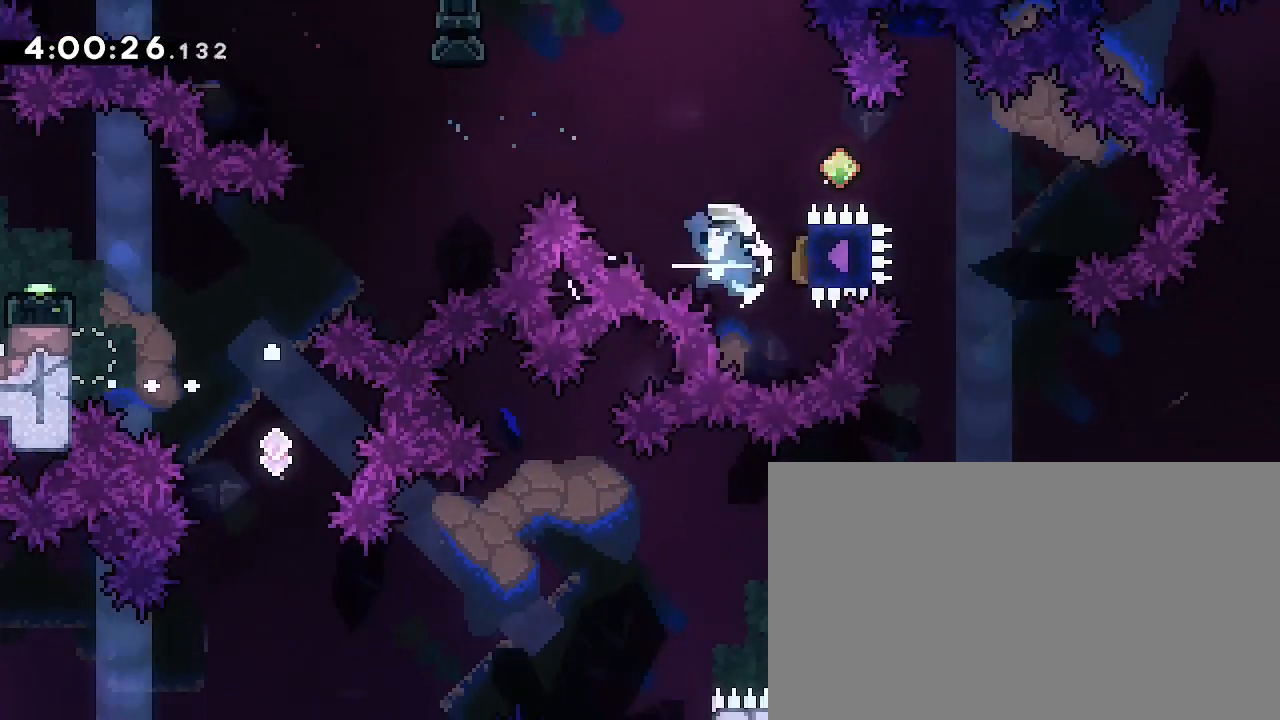
{"dt_ms": 500, "buttons": [], "left_stick": "right", "right_stick": "center", "events": [[133, "right_stick", "left"], [267, "right_stick", "center"]]}
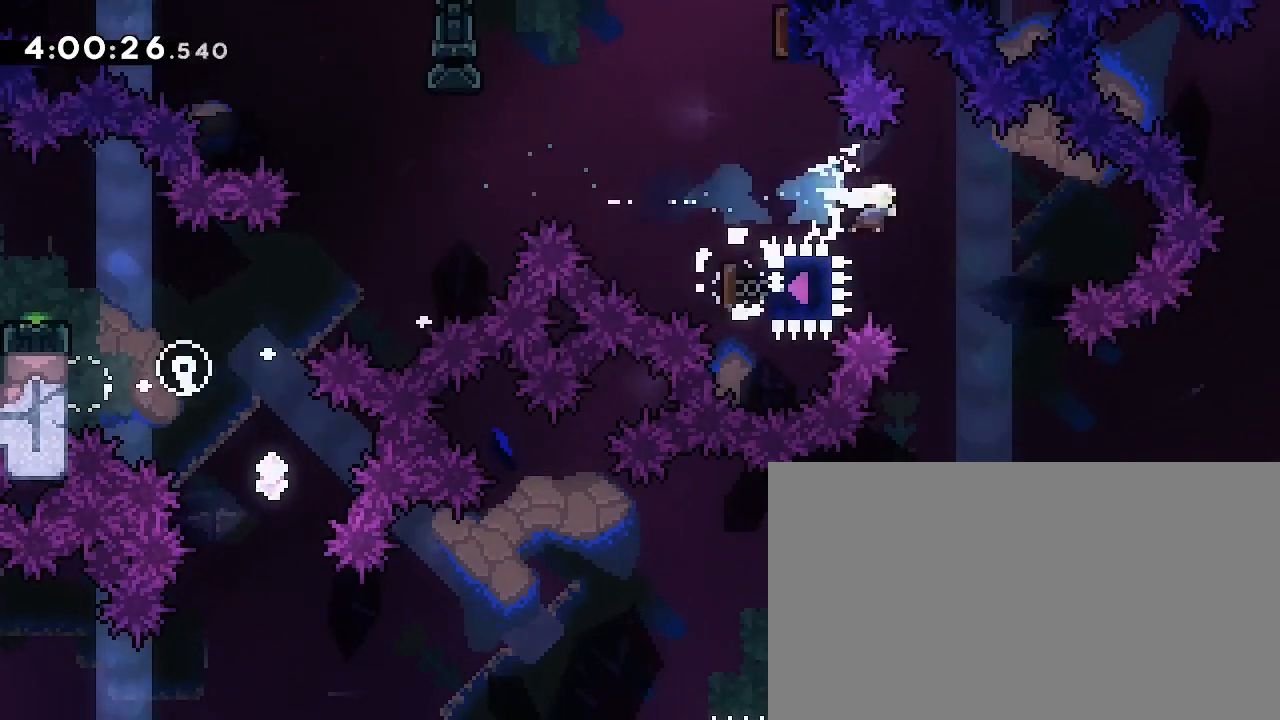
{"dt_ms": 500, "buttons": [], "left_stick": "center", "right_stick": "center", "events": [[133, "left_stick", "center"], [333, "left_stick", "left"], [500, "left_stick", "center"]]}
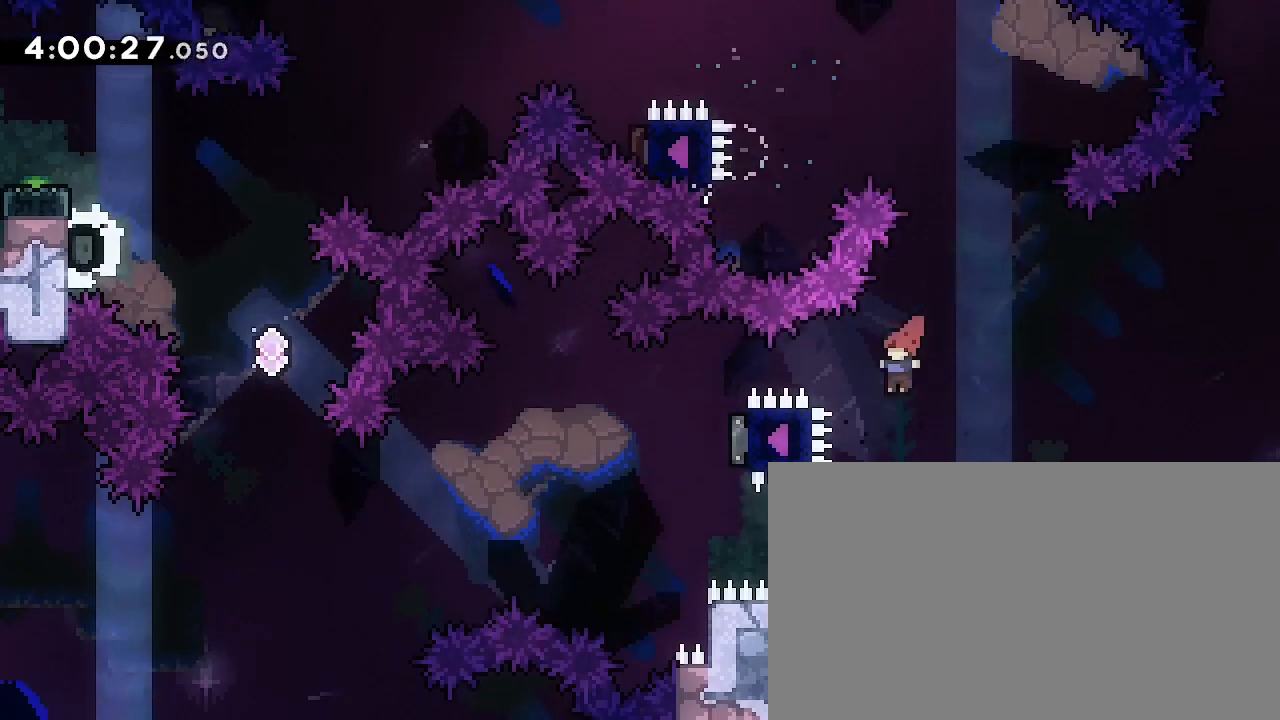
{"dt_ms": 500, "buttons": [], "left_stick": "left", "right_stick": "up-right"}
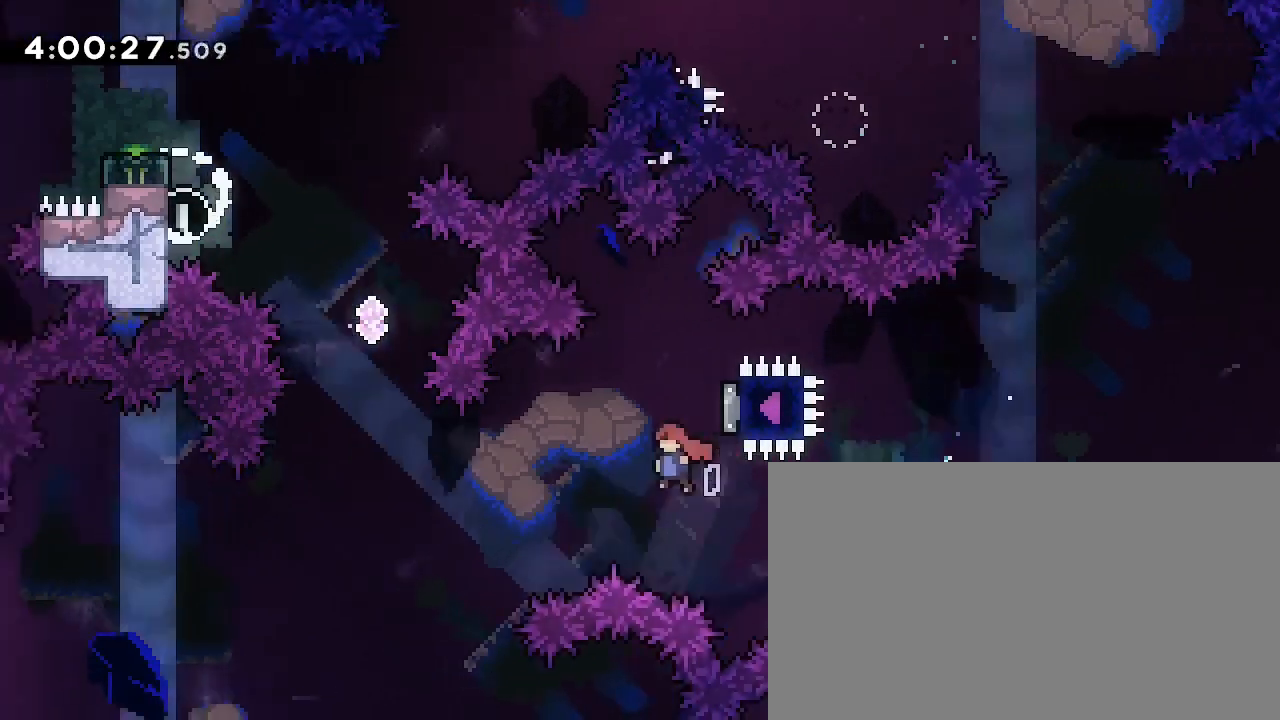
{"dt_ms": 1000, "buttons": [], "left_stick": "left", "right_stick": "right", "events": [[233, "left_stick", "center"], [267, "right_stick", "center"], [333, "left_stick", "up"], [333, "right_stick", "down-left"], [500, "right_stick", "center"], [533, "left_stick", "center"], [667, "right_stick", "left"], [700, "left_stick", "up-left"], [800, "left_stick", "left"], [867, "right_stick", "right"]]}
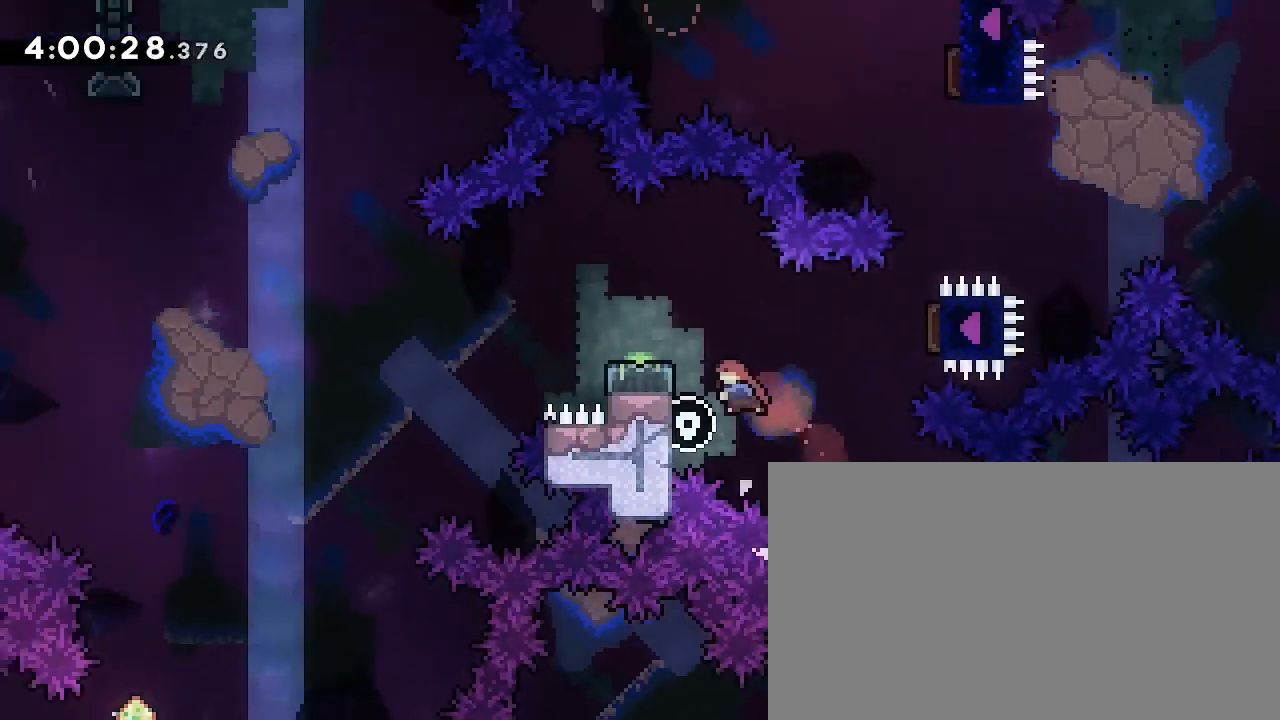
{"dt_ms": 500, "buttons": [], "left_stick": "down-left", "right_stick": "down-left", "events": [[167, "right_stick", "up-right"], [233, "left_stick", "center"], [333, "right_stick", "center"], [400, "left_stick", "down-left"], [400, "right_stick", "down-left"]]}
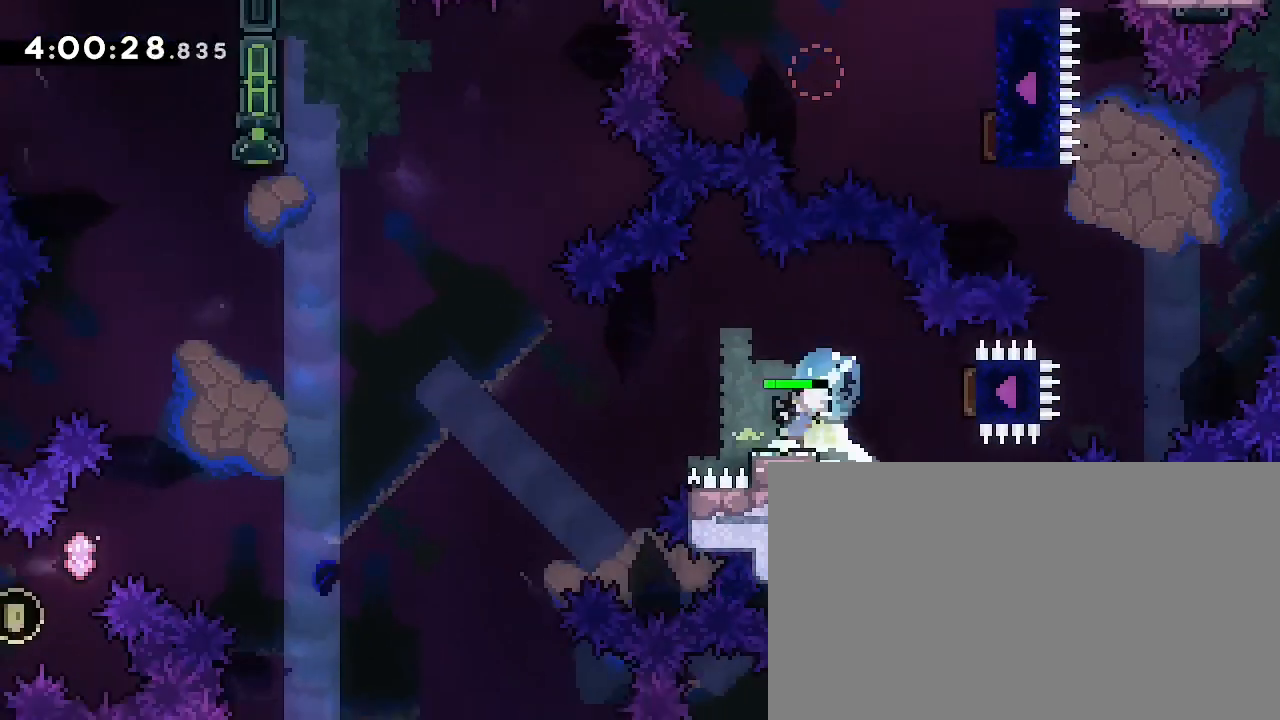
{"dt_ms": 500, "buttons": [], "left_stick": "left", "right_stick": "up-right", "events": [[67, "left_stick", "left"], [100, "right_stick", "up"], [167, "right_stick", "up-right"]]}
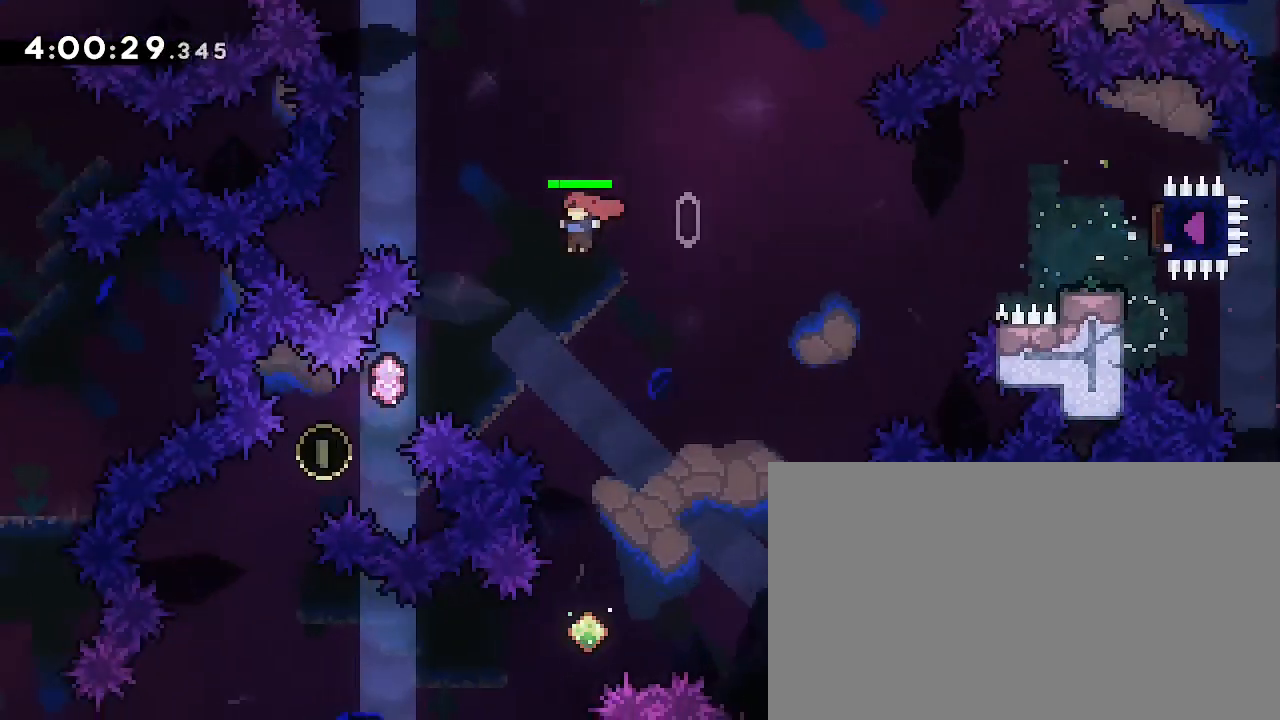
{"dt_ms": 500, "buttons": [], "left_stick": "center", "right_stick": "center", "events": [[33, "left_stick", "down-left"], [67, "right_stick", "down-left"], [200, "right_stick", "center"], [467, "left_stick", "center"]]}